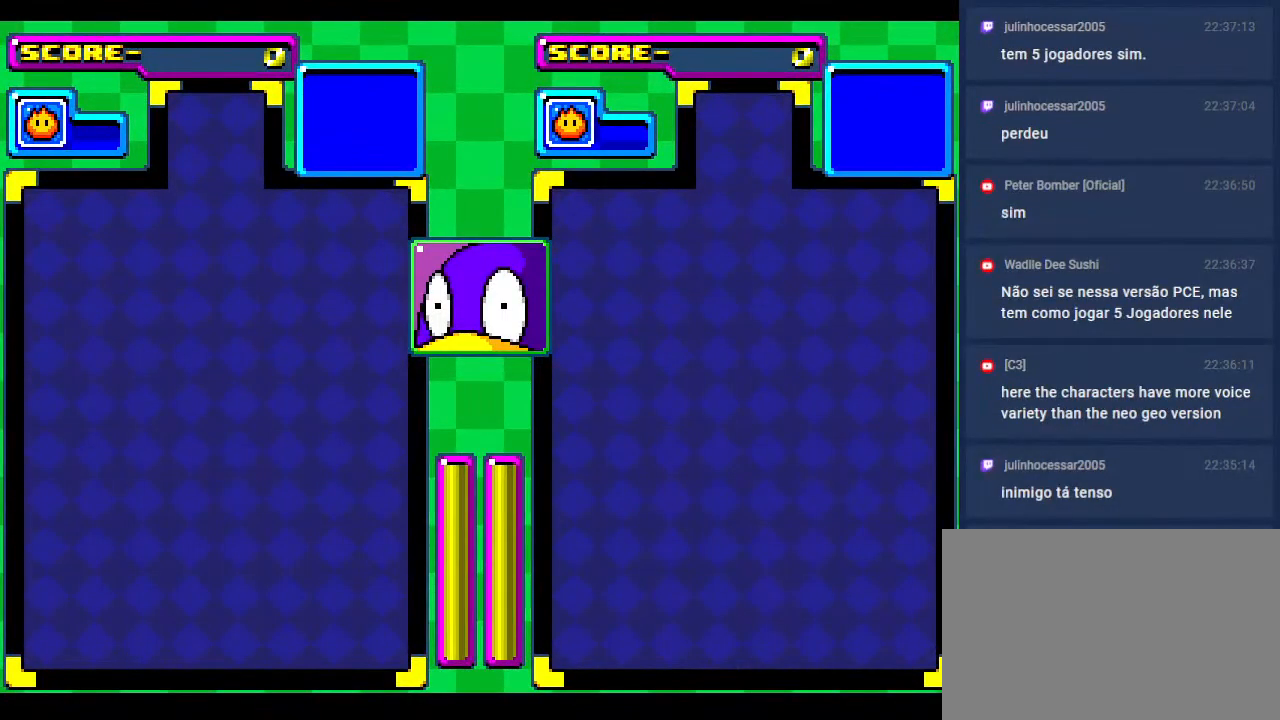
Gameplay with a controller; each line is a JSON object with the inputs held at the frame after it. "events" lists button and stick changes between this image and that frame as [ms after this image, input, new state], when the widget could be followed in between. Not read: L3 R3 other_buttons.
{"buttons": ["DPAD_DOWN"], "events": [[233, "DPAD_DOWN", "down"], [383, "DPAD_DOWN", "up"], [483, "DPAD_DOWN", "down"]]}
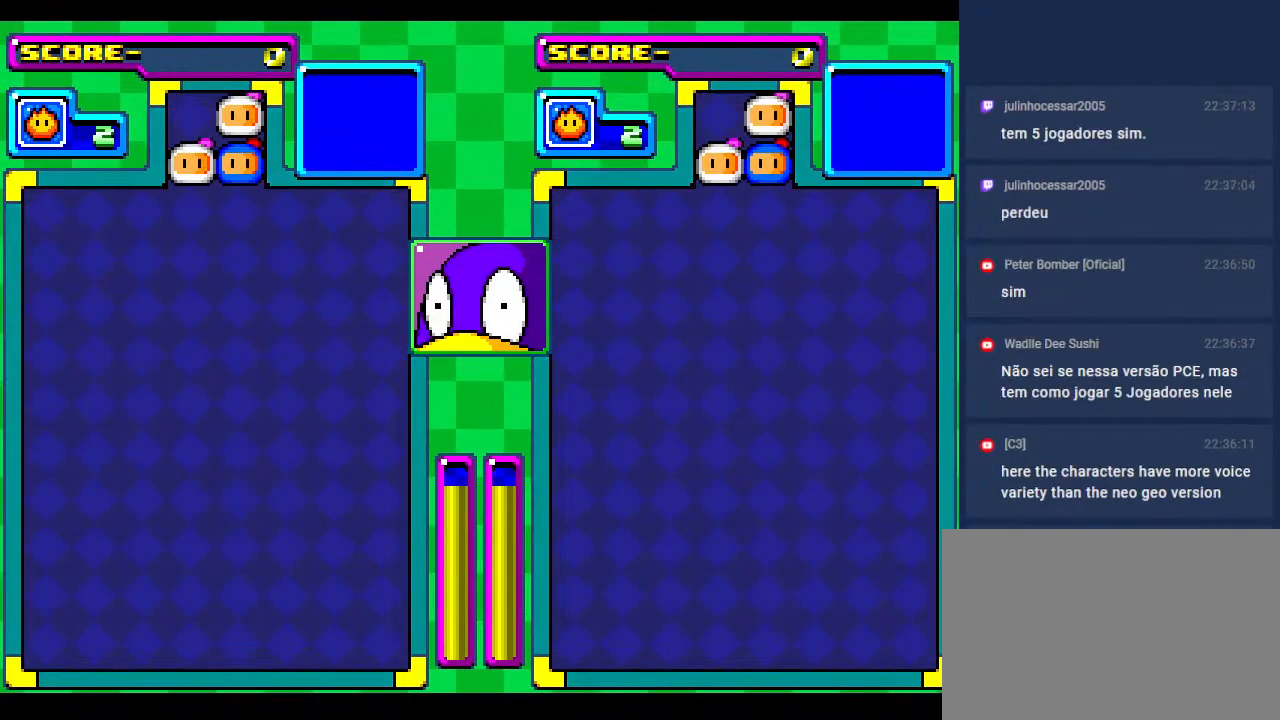
{"buttons": ["DPAD_LEFT"], "events": [[200, "DPAD_LEFT", "down"], [267, "DPAD_DOWN", "up"], [383, "DPAD_LEFT", "up"], [500, "DPAD_LEFT", "down"]]}
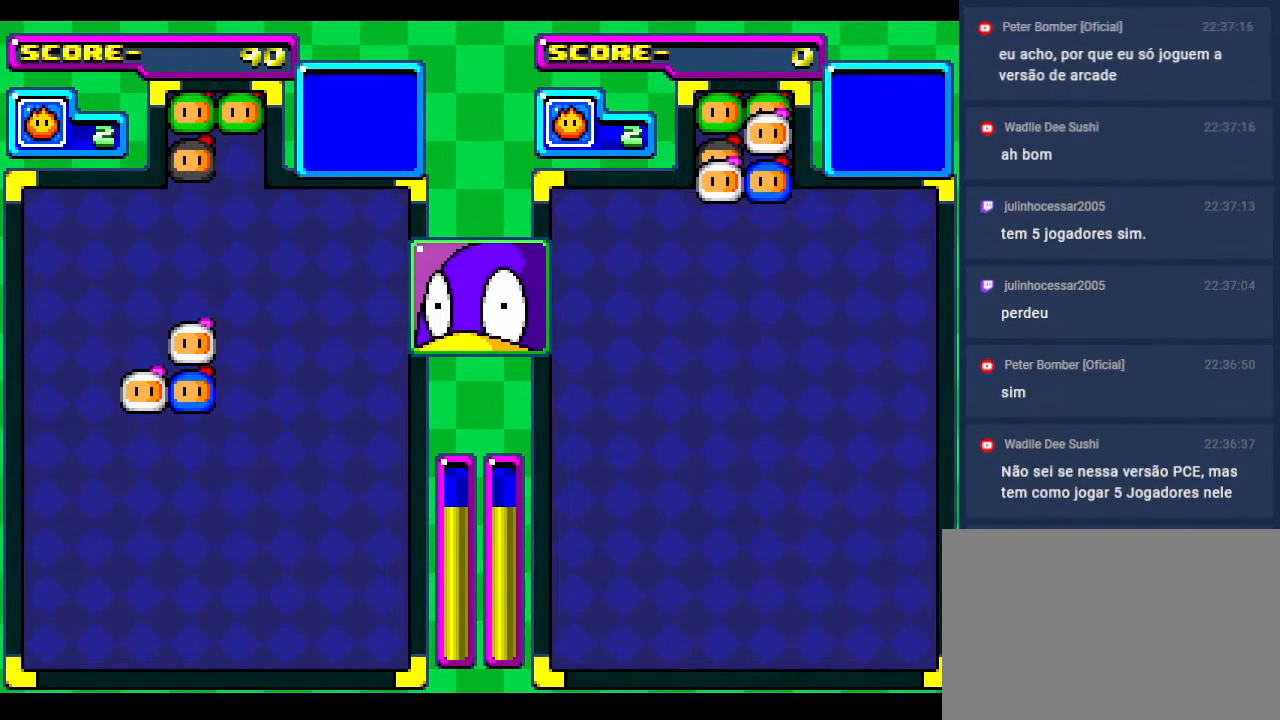
{"buttons": ["DPAD_LEFT"], "events": [[167, "DPAD_LEFT", "up"], [183, "DPAD_DOWN", "down"], [317, "DPAD_DOWN", "up"], [400, "DPAD_LEFT", "down"]]}
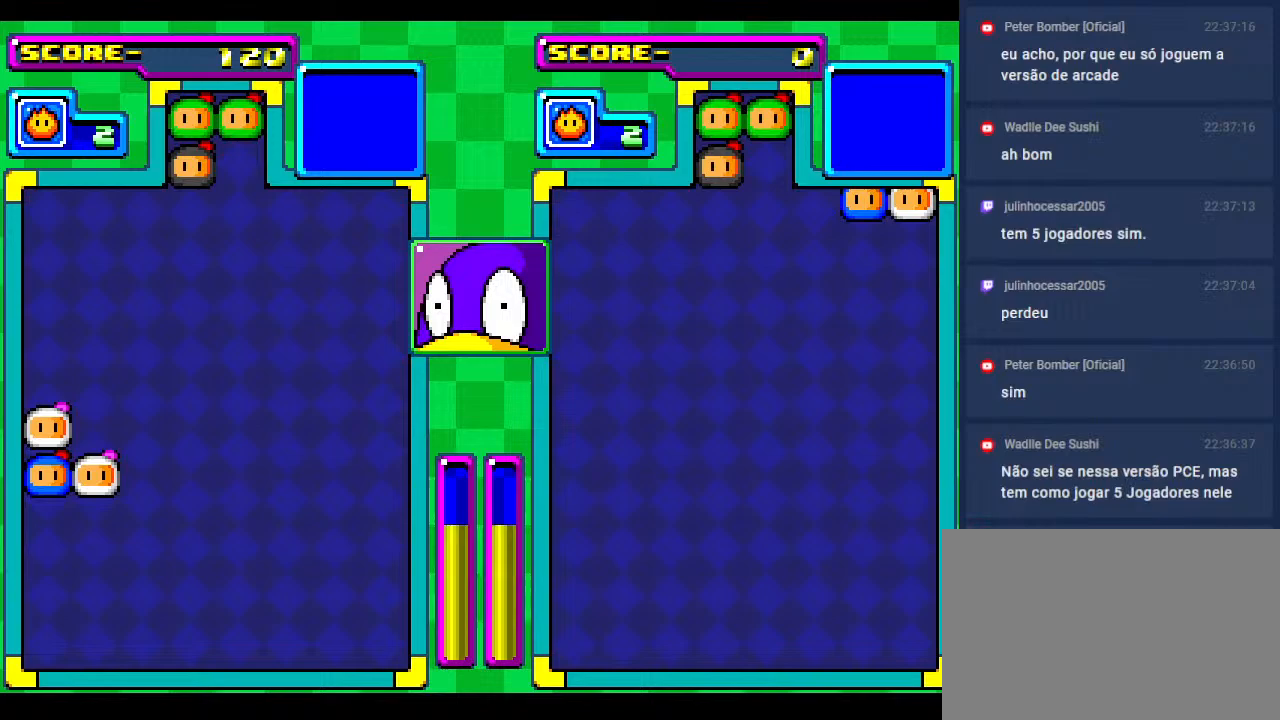
{"buttons": [], "events": [[17, "DPAD_LEFT", "up"], [200, "DPAD_DOWN", "down"], [500, "DPAD_DOWN", "up"]]}
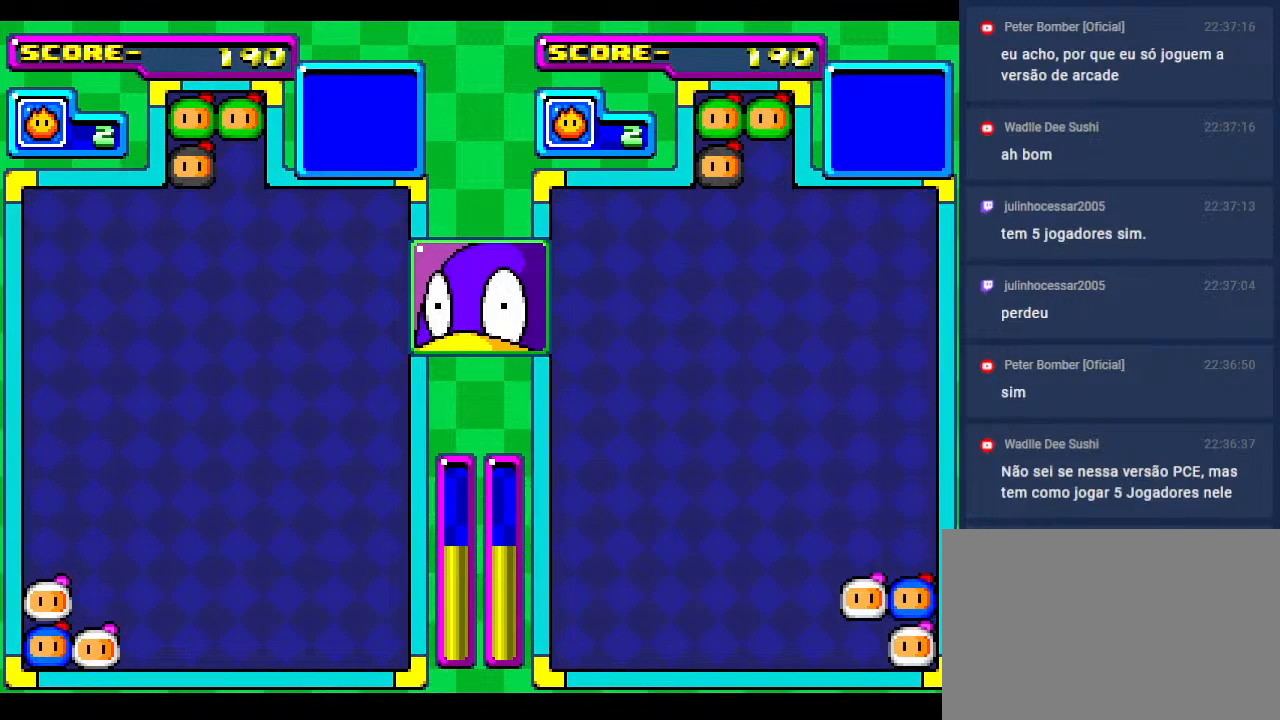
{"buttons": ["DPAD_RIGHT"], "events": [[67, "DPAD_DOWN", "down"], [217, "DPAD_RIGHT", "down"], [267, "DPAD_DOWN", "up"], [383, "DPAD_RIGHT", "up"], [400, "DPAD_DOWN", "down"], [483, "DPAD_RIGHT", "down"], [500, "DPAD_DOWN", "up"]]}
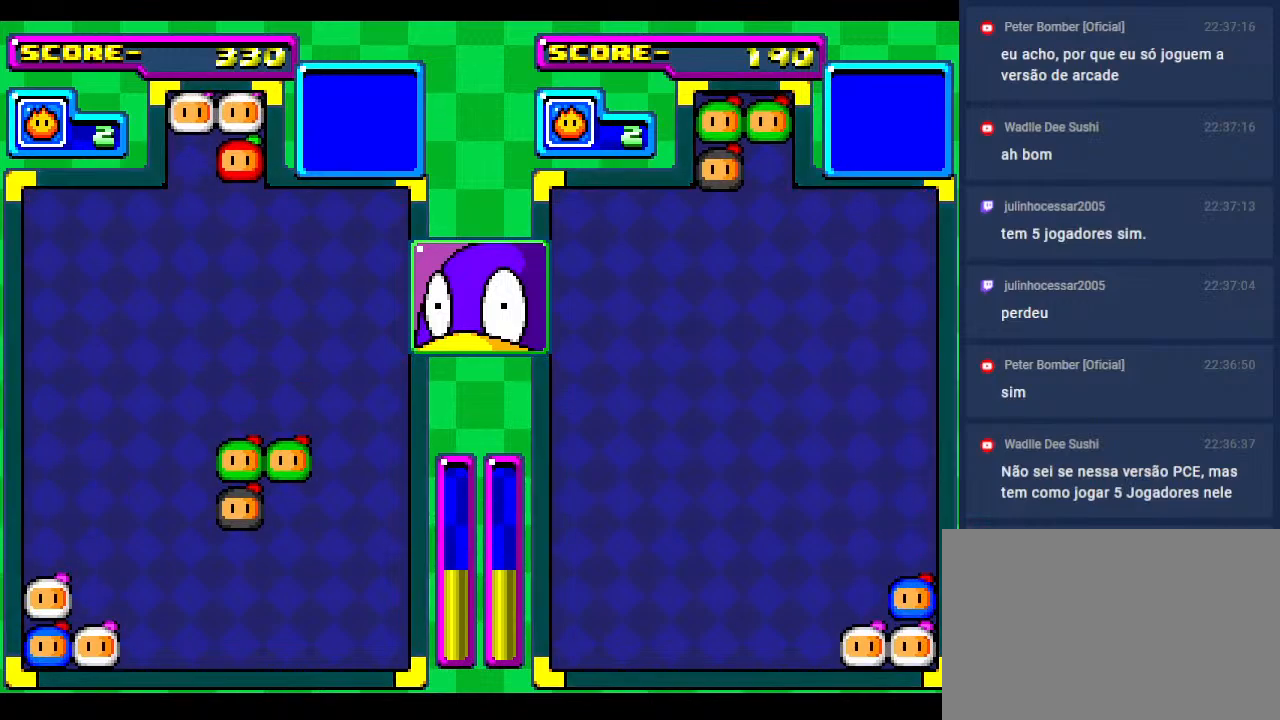
{"buttons": ["DPAD_RIGHT"], "events": [[117, "DPAD_DOWN", "down"], [117, "DPAD_RIGHT", "up"], [183, "DPAD_RIGHT", "down"], [200, "DPAD_DOWN", "up"], [283, "DPAD_DOWN", "down"], [300, "DPAD_RIGHT", "up"], [400, "DPAD_DOWN", "up"], [417, "DPAD_RIGHT", "down"]]}
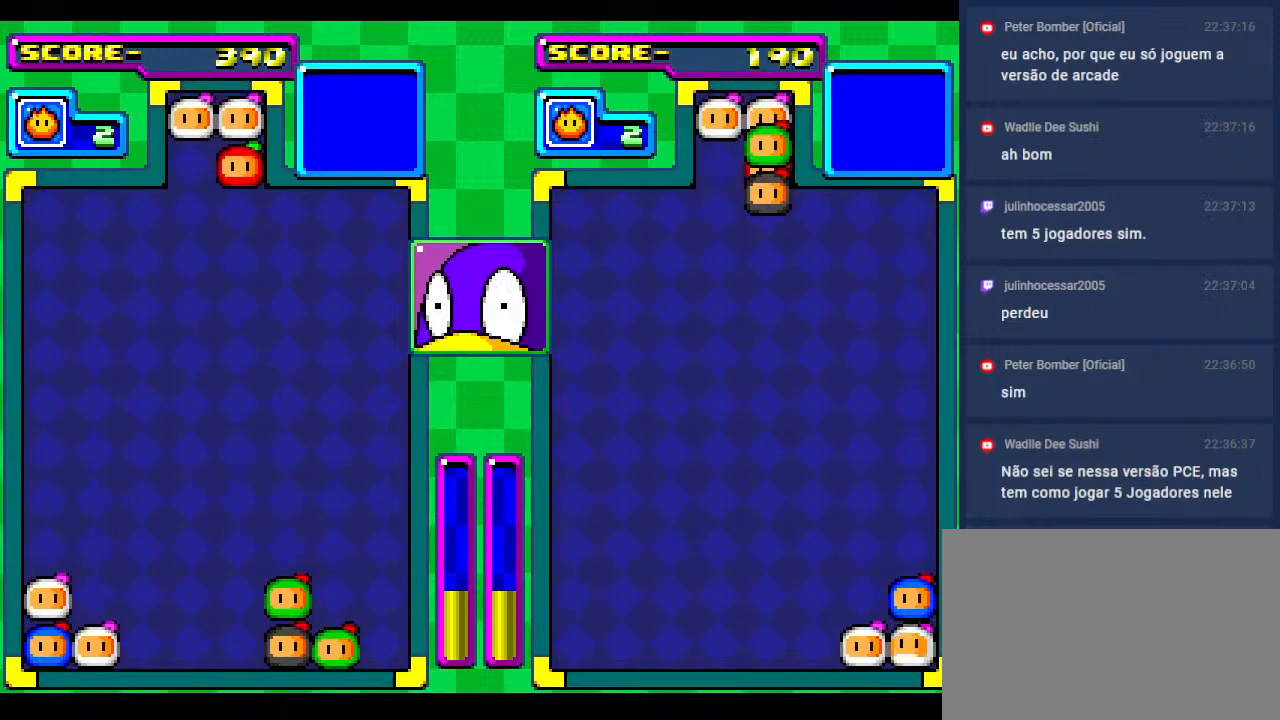
{"buttons": ["DPAD_LEFT"], "events": [[67, "DPAD_RIGHT", "up"], [233, "DPAD_DOWN", "down"], [383, "DPAD_DOWN", "up"], [400, "DPAD_LEFT", "down"]]}
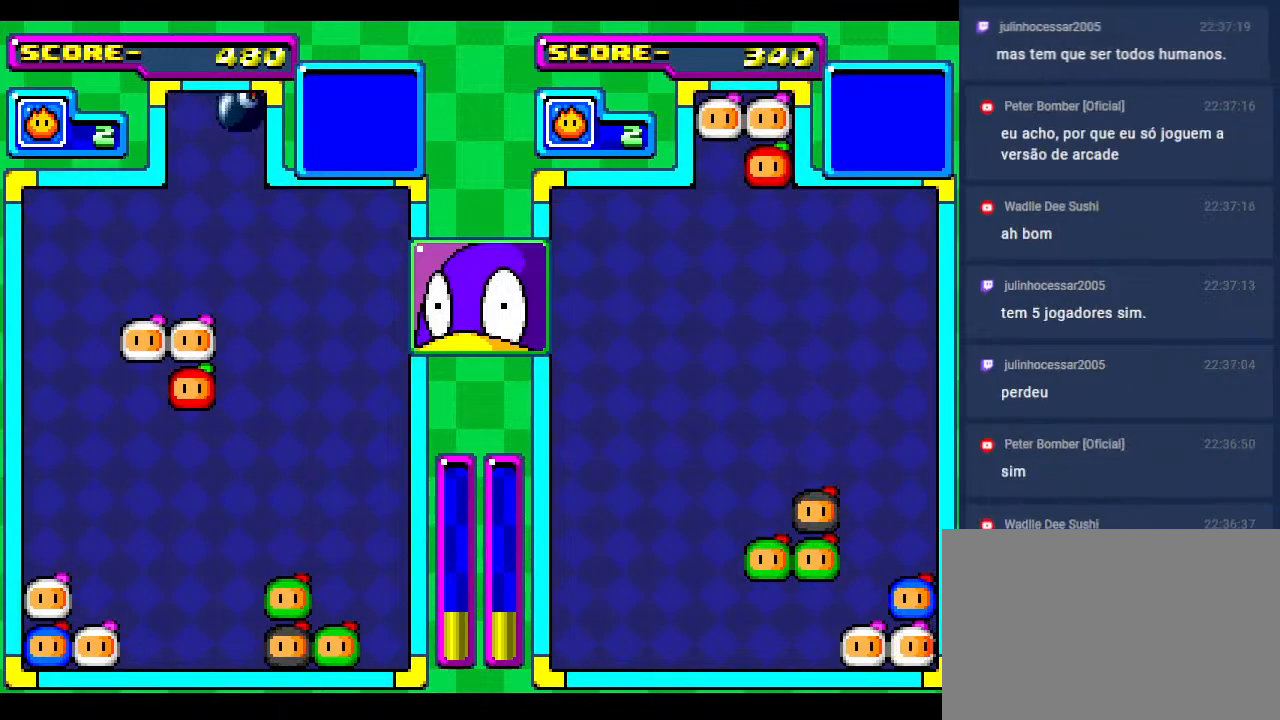
{"buttons": [], "events": [[17, "DPAD_LEFT", "up"], [33, "DPAD_DOWN", "down"], [117, "DPAD_DOWN", "up"]]}
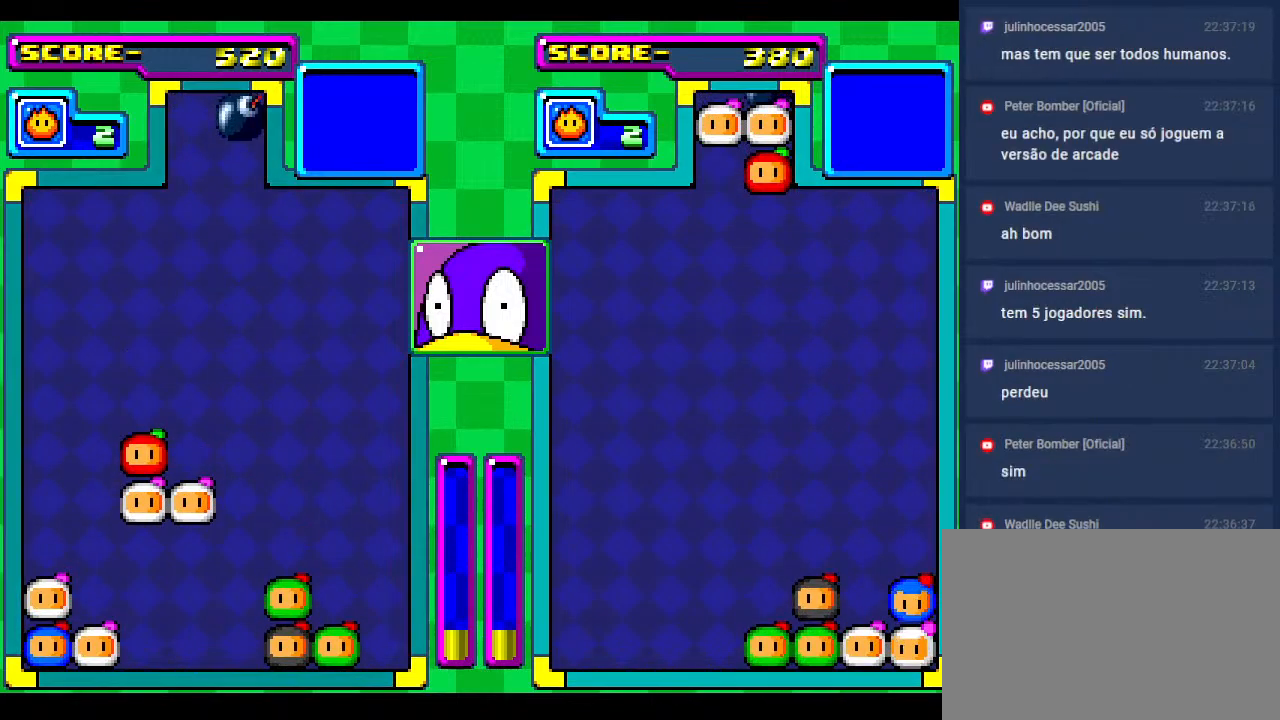
{"buttons": ["DPAD_DOWN"], "events": [[150, "DPAD_DOWN", "down"], [383, "DPAD_DOWN", "up"], [483, "DPAD_DOWN", "down"]]}
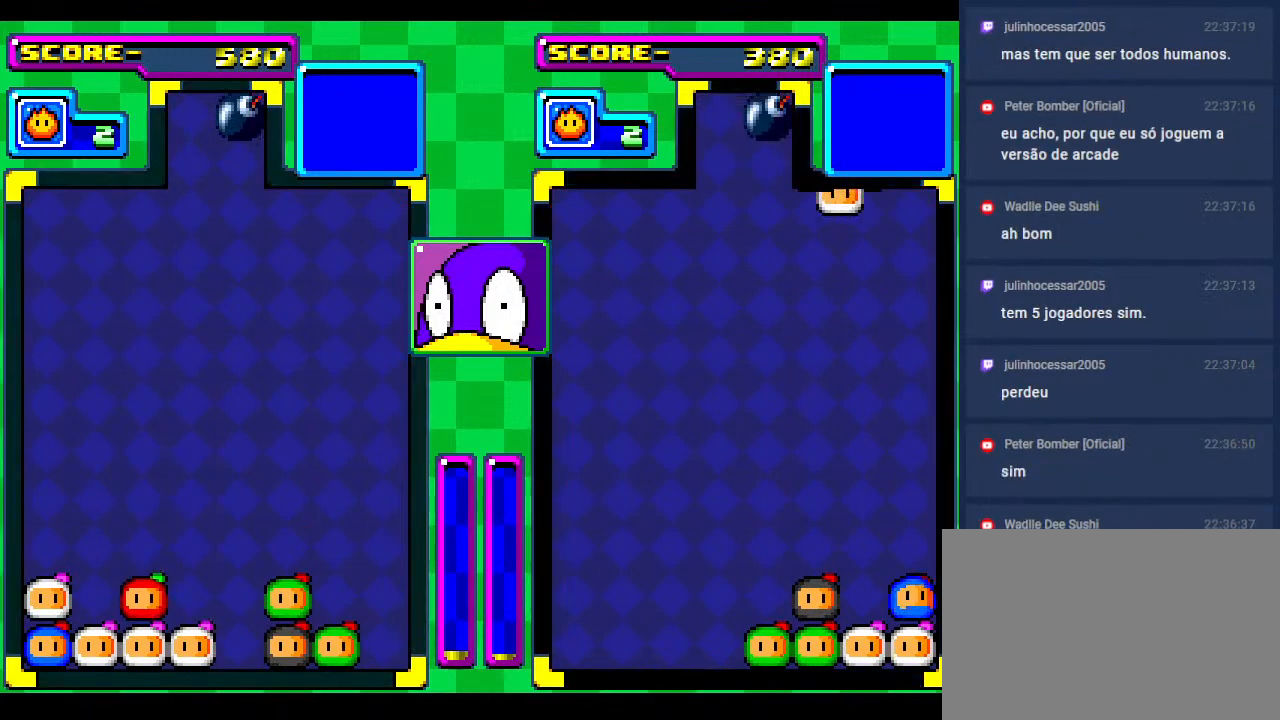
{"buttons": ["DPAD_DOWN"], "events": [[100, "DPAD_DOWN", "up"], [200, "DPAD_DOWN", "down"], [383, "DPAD_DOWN", "up"], [467, "DPAD_DOWN", "down"]]}
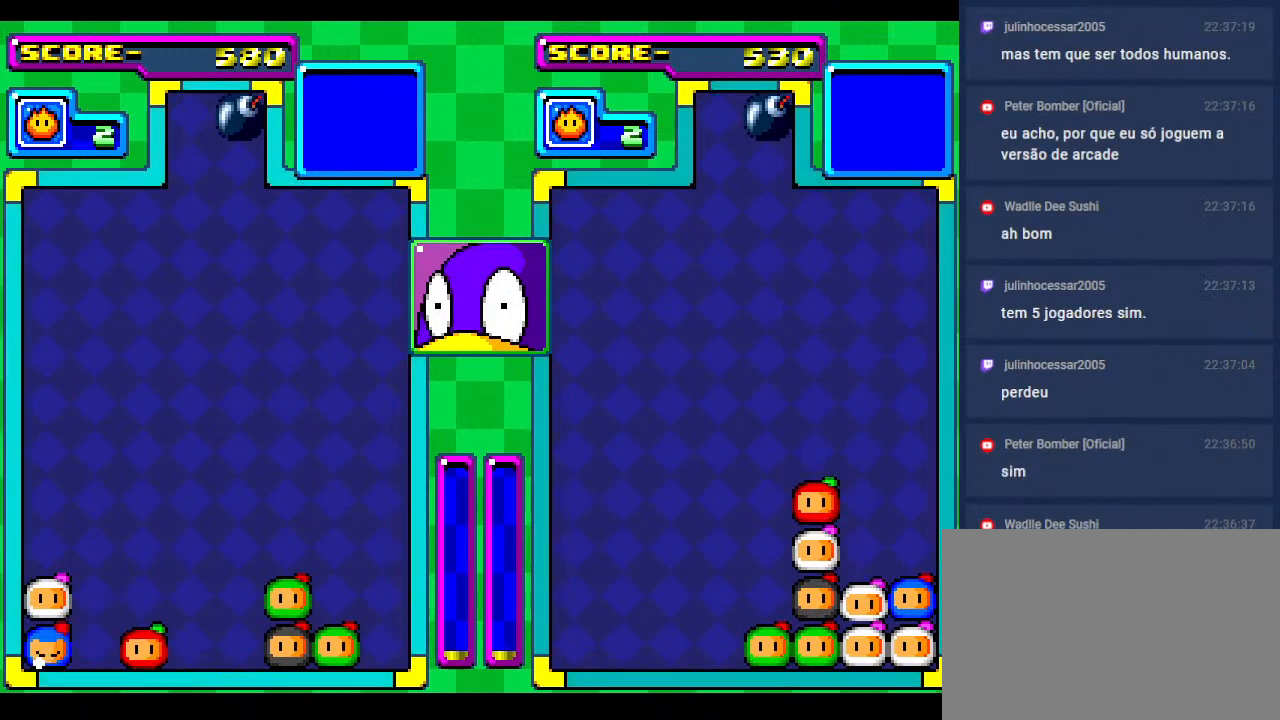
{"buttons": ["DPAD_DOWN"], "events": []}
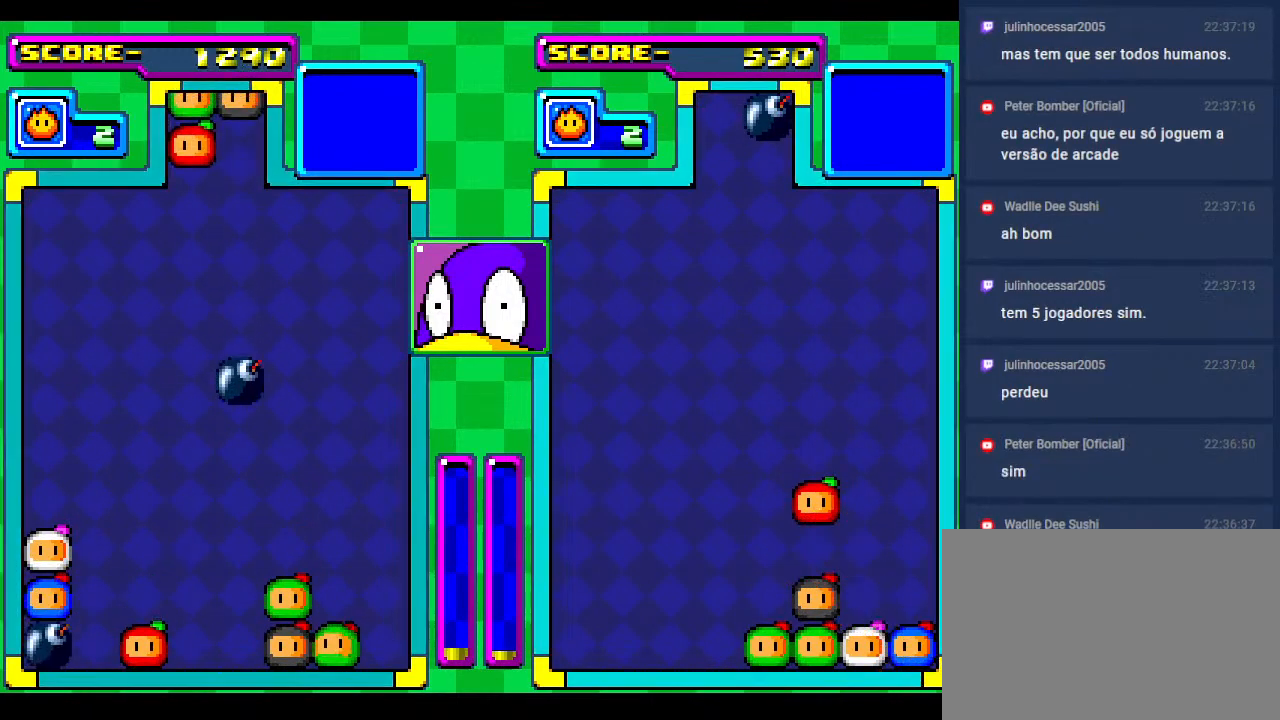
{"buttons": [], "events": [[283, "DPAD_DOWN", "up"]]}
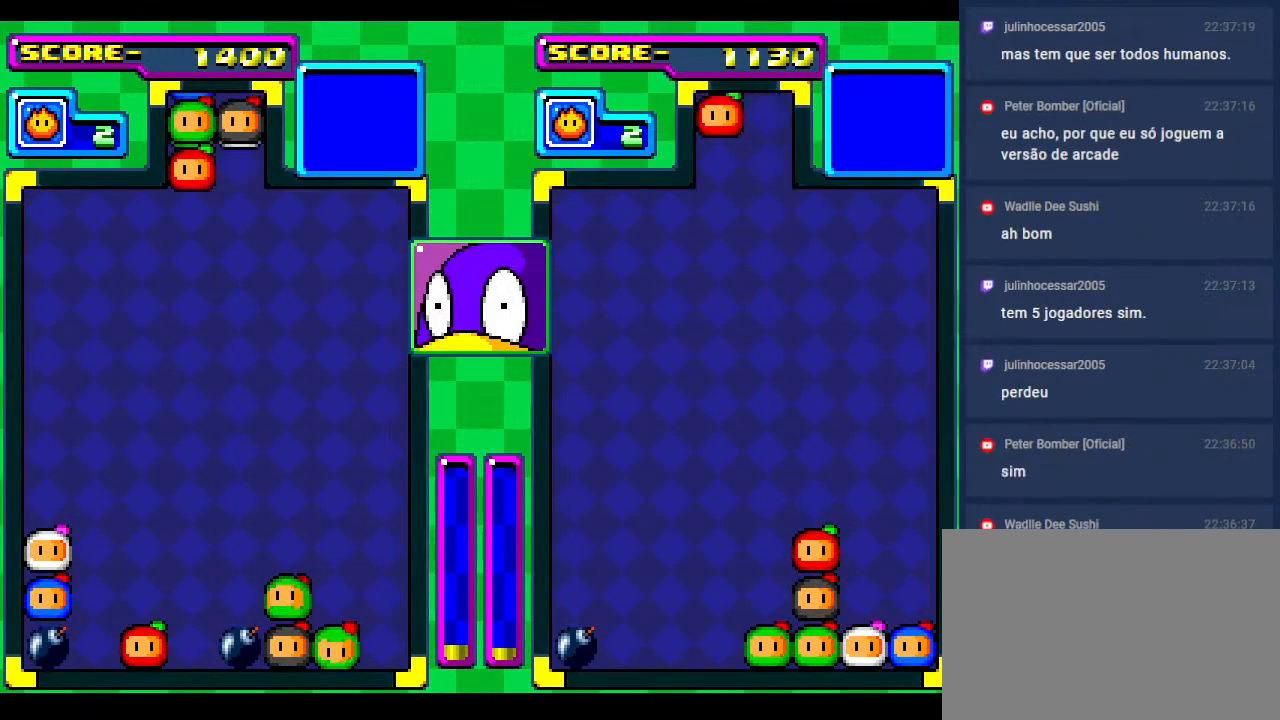
{"buttons": ["DPAD_DOWN"], "events": [[17, "DPAD_DOWN", "down"], [117, "DPAD_DOWN", "up"], [200, "DPAD_RIGHT", "down"], [283, "DPAD_RIGHT", "up"], [500, "DPAD_DOWN", "down"]]}
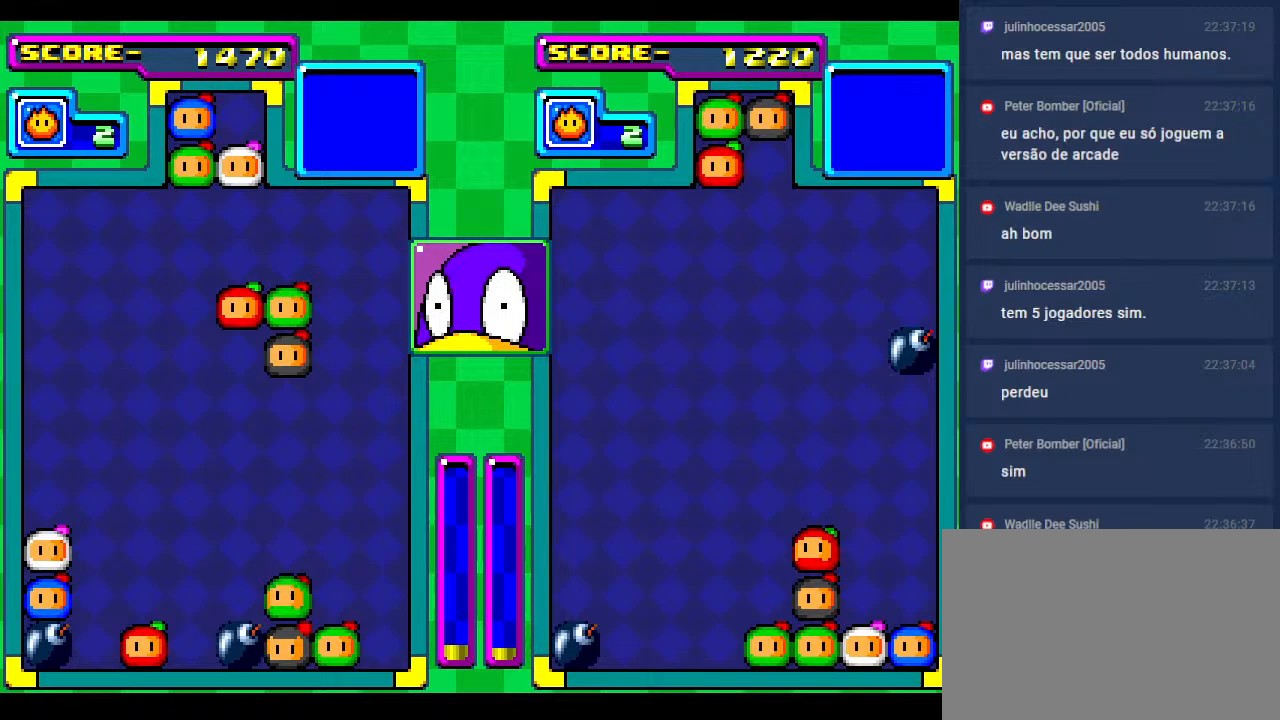
{"buttons": ["DPAD_DOWN"], "events": [[133, "DPAD_DOWN", "up"], [183, "DPAD_LEFT", "down"], [250, "DPAD_LEFT", "up"], [500, "DPAD_DOWN", "down"]]}
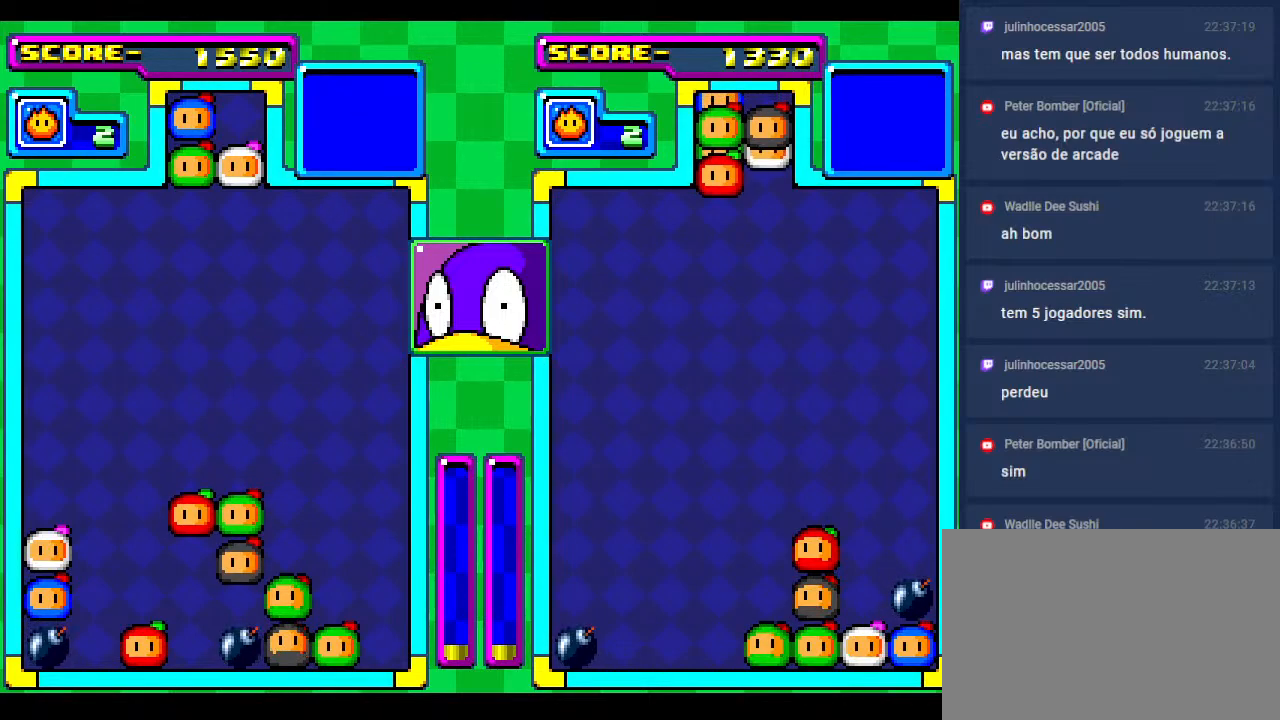
{"buttons": ["DPAD_DOWN"], "events": [[183, "DPAD_DOWN", "up"], [267, "DPAD_DOWN", "down"]]}
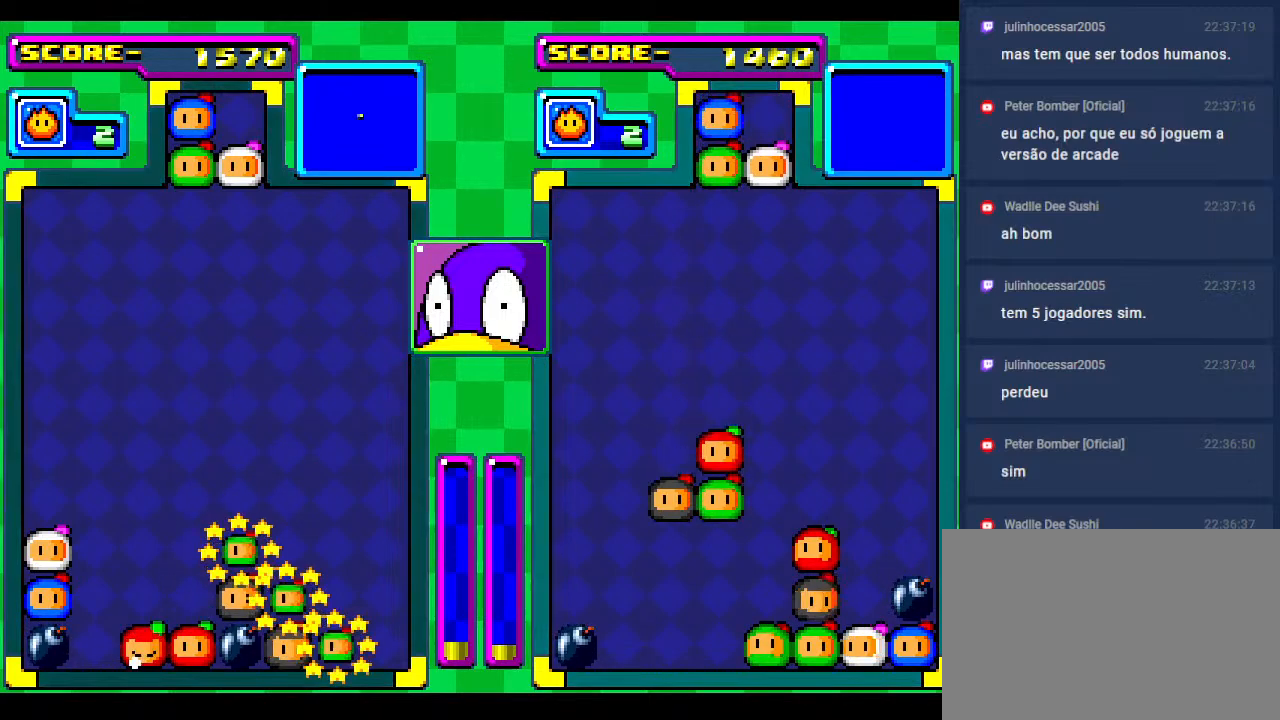
{"buttons": ["DPAD_DOWN"], "events": [[133, "DPAD_DOWN", "up"], [233, "DPAD_LEFT", "down"], [267, "DPAD_DOWN", "down"], [300, "DPAD_LEFT", "up"]]}
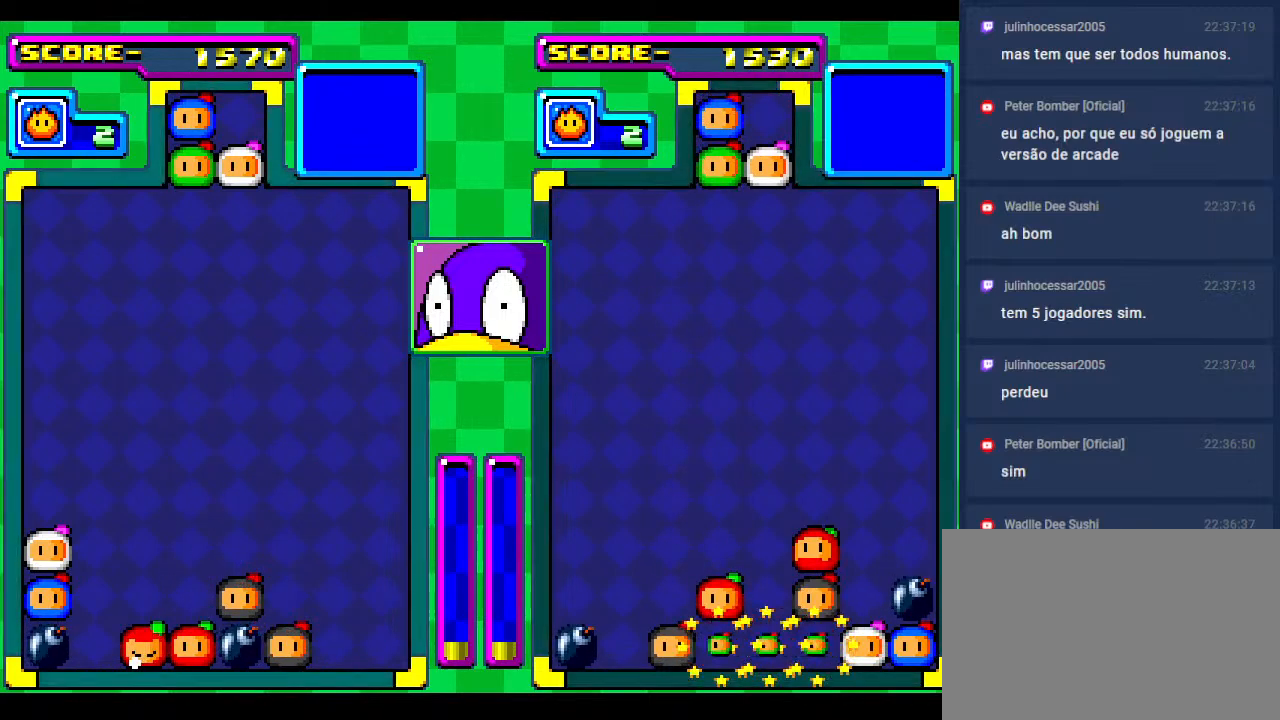
{"buttons": ["DPAD_DOWN"], "events": [[17, "DPAD_DOWN", "up"], [133, "DPAD_DOWN", "down"], [300, "DPAD_LEFT", "down"], [333, "DPAD_DOWN", "up"], [467, "DPAD_DOWN", "down"], [467, "DPAD_LEFT", "up"]]}
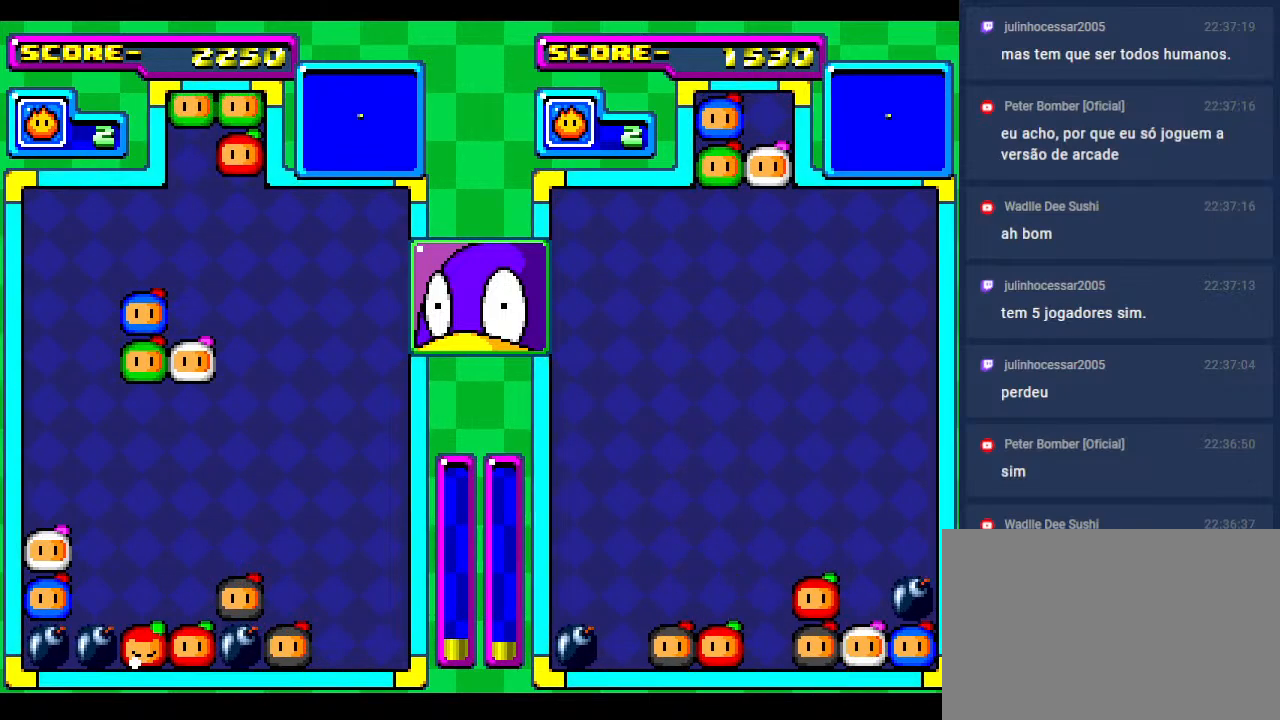
{"buttons": ["DPAD_DOWN", "DPAD_LEFT"], "events": [[67, "DPAD_DOWN", "up"], [183, "DPAD_DOWN", "down"], [350, "DPAD_DOWN", "up"], [450, "DPAD_LEFT", "down"], [500, "DPAD_DOWN", "down"]]}
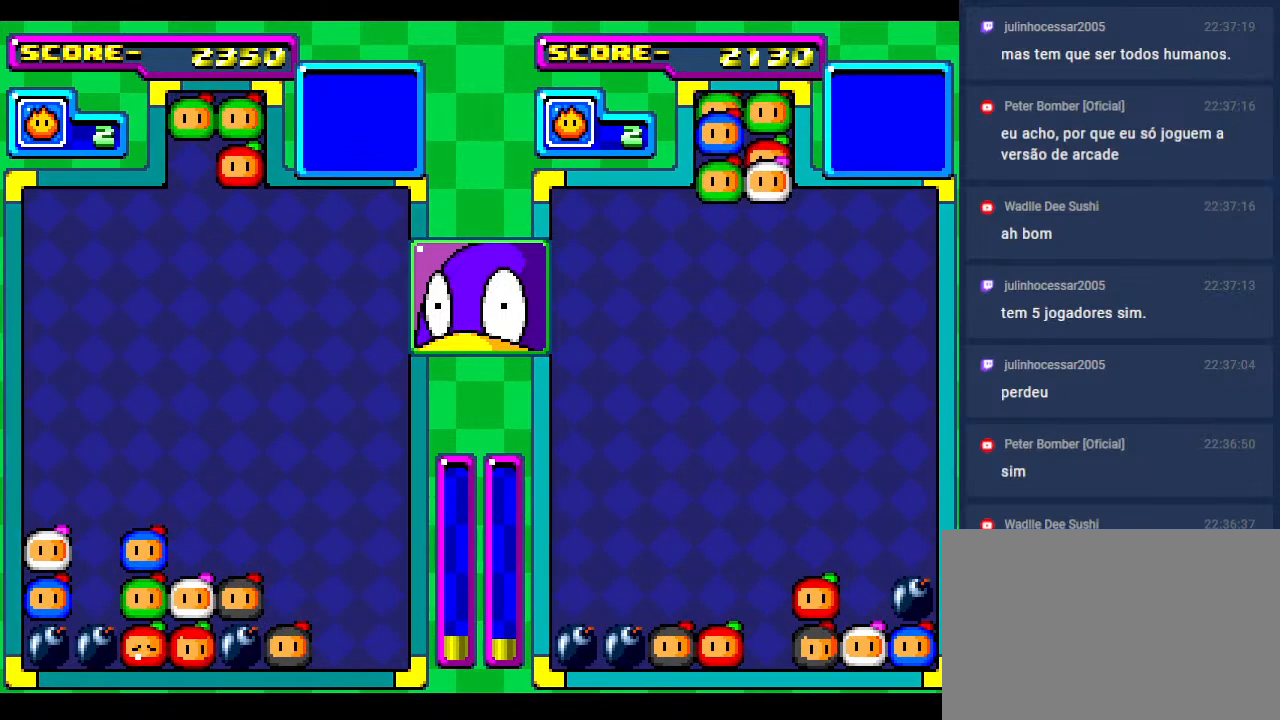
{"buttons": ["DPAD_LEFT"], "events": [[67, "DPAD_LEFT", "up"], [150, "DPAD_DOWN", "up"], [200, "DPAD_LEFT", "down"], [300, "DPAD_DOWN", "down"], [333, "DPAD_LEFT", "up"], [417, "DPAD_DOWN", "up"], [433, "DPAD_LEFT", "down"]]}
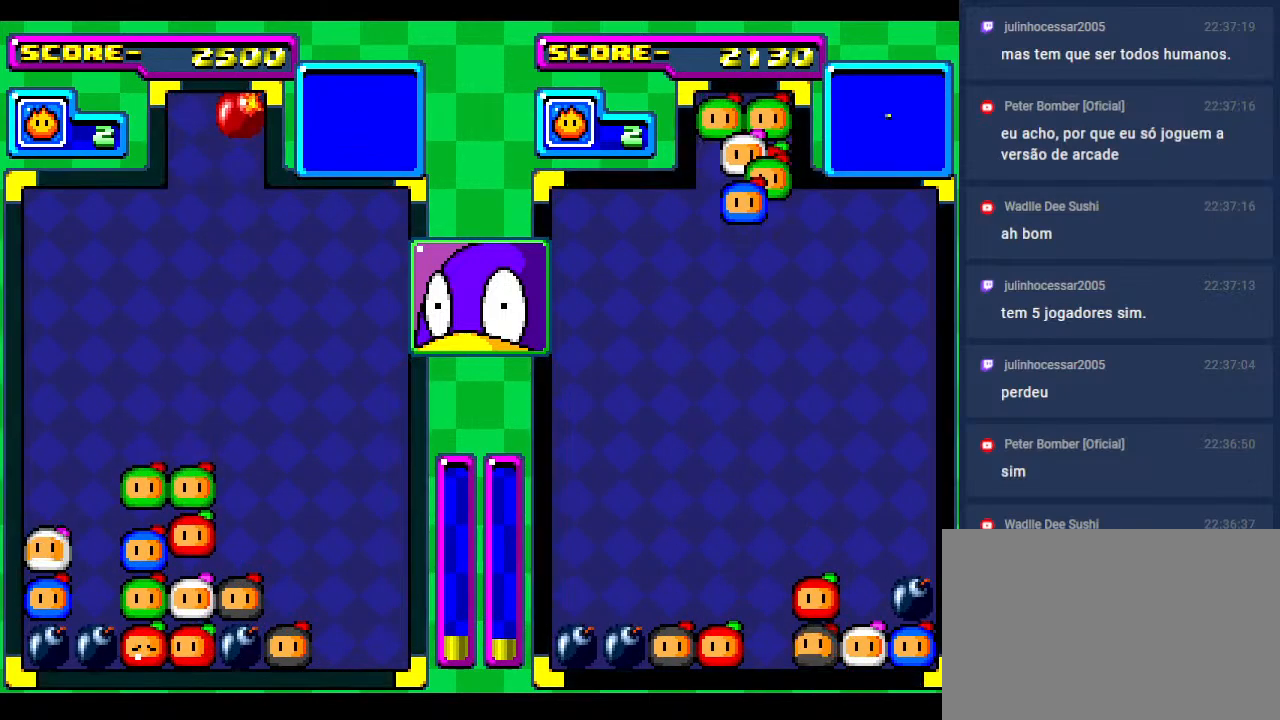
{"buttons": ["DPAD_LEFT"], "events": [[67, "DPAD_LEFT", "up"], [267, "DPAD_UP", "down"], [400, "DPAD_LEFT", "down"], [417, "DPAD_UP", "up"]]}
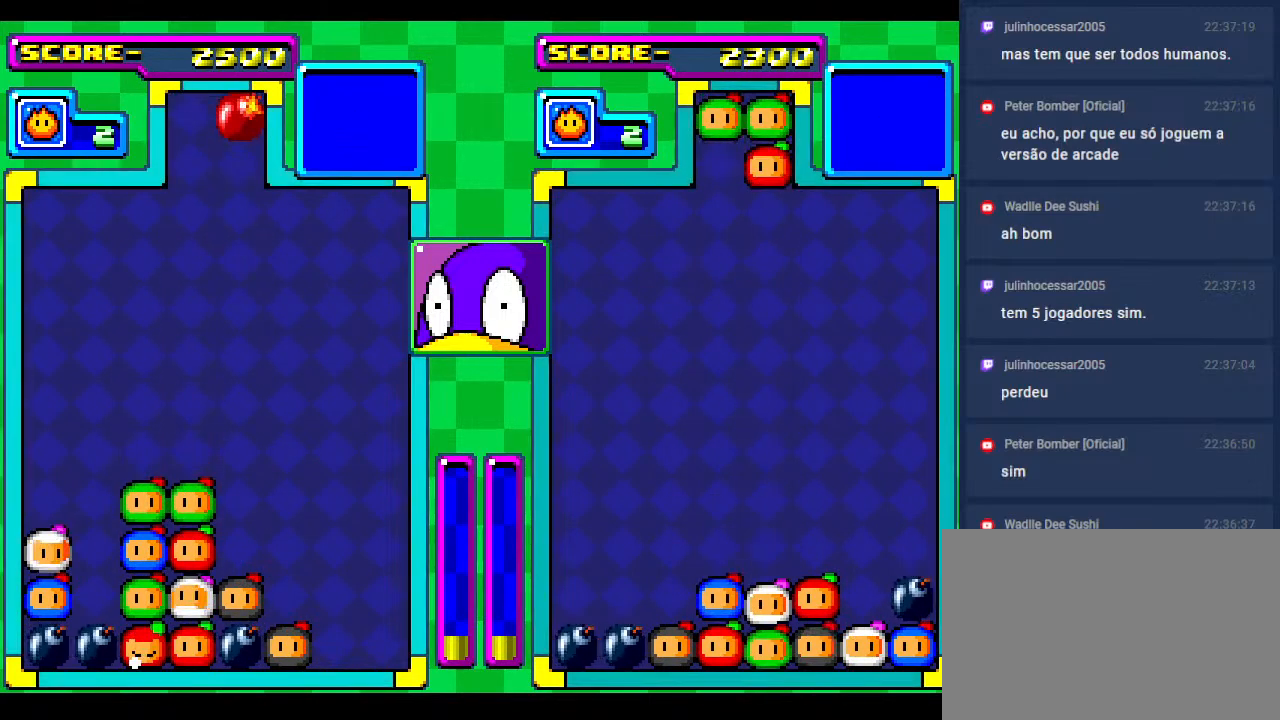
{"buttons": ["DPAD_RIGHT"], "events": [[50, "DPAD_LEFT", "up"], [250, "DPAD_RIGHT", "down"], [383, "DPAD_RIGHT", "up"], [483, "DPAD_RIGHT", "down"]]}
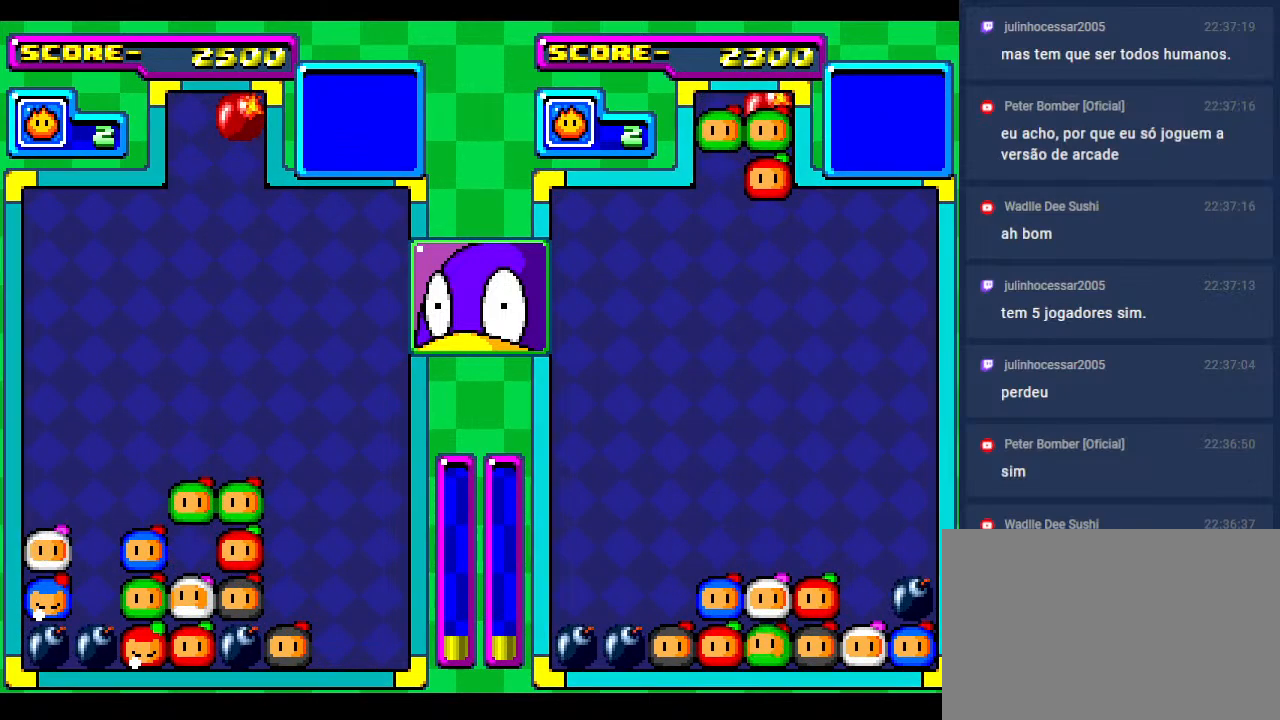
{"buttons": ["DPAD_DOWN"], "events": [[83, "DPAD_RIGHT", "up"], [167, "DPAD_RIGHT", "down"], [300, "DPAD_RIGHT", "up"], [383, "DPAD_DOWN", "down"]]}
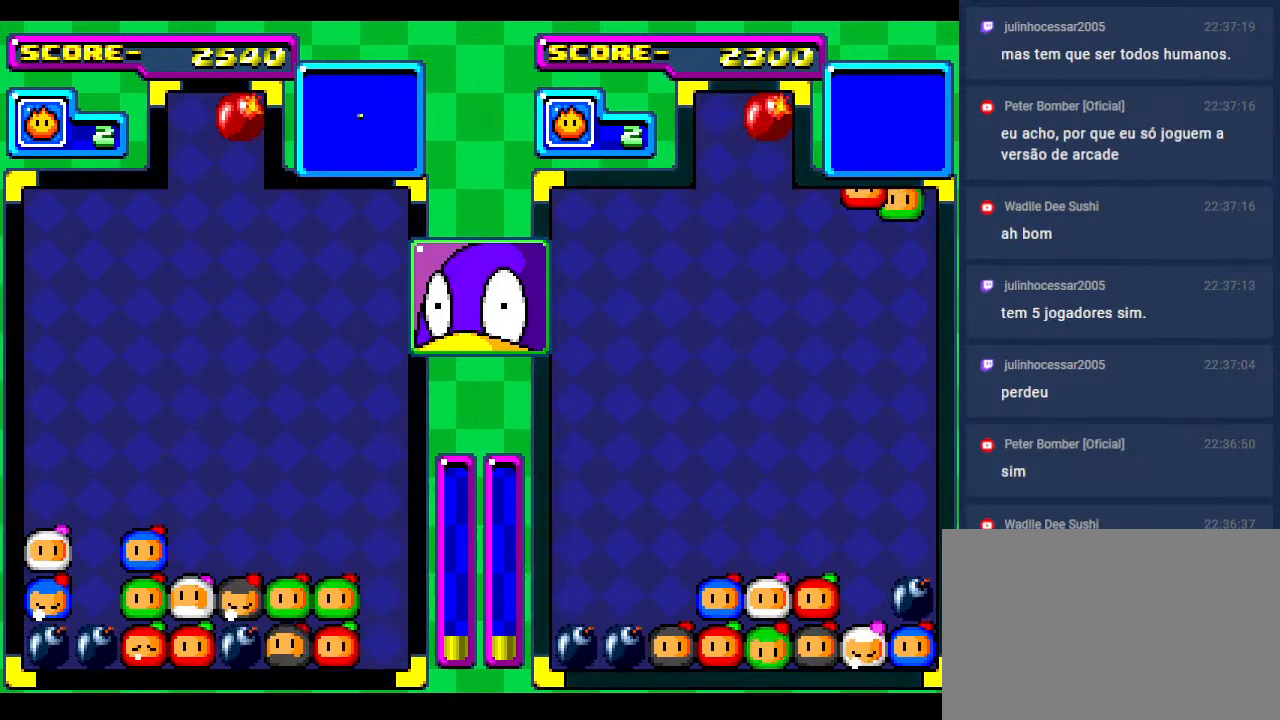
{"buttons": ["DPAD_DOWN", "DPAD_LEFT"], "events": [[150, "DPAD_DOWN", "up"], [233, "DPAD_RIGHT", "down"], [300, "DPAD_RIGHT", "up"], [317, "DPAD_DOWN", "down"], [450, "DPAD_LEFT", "down"]]}
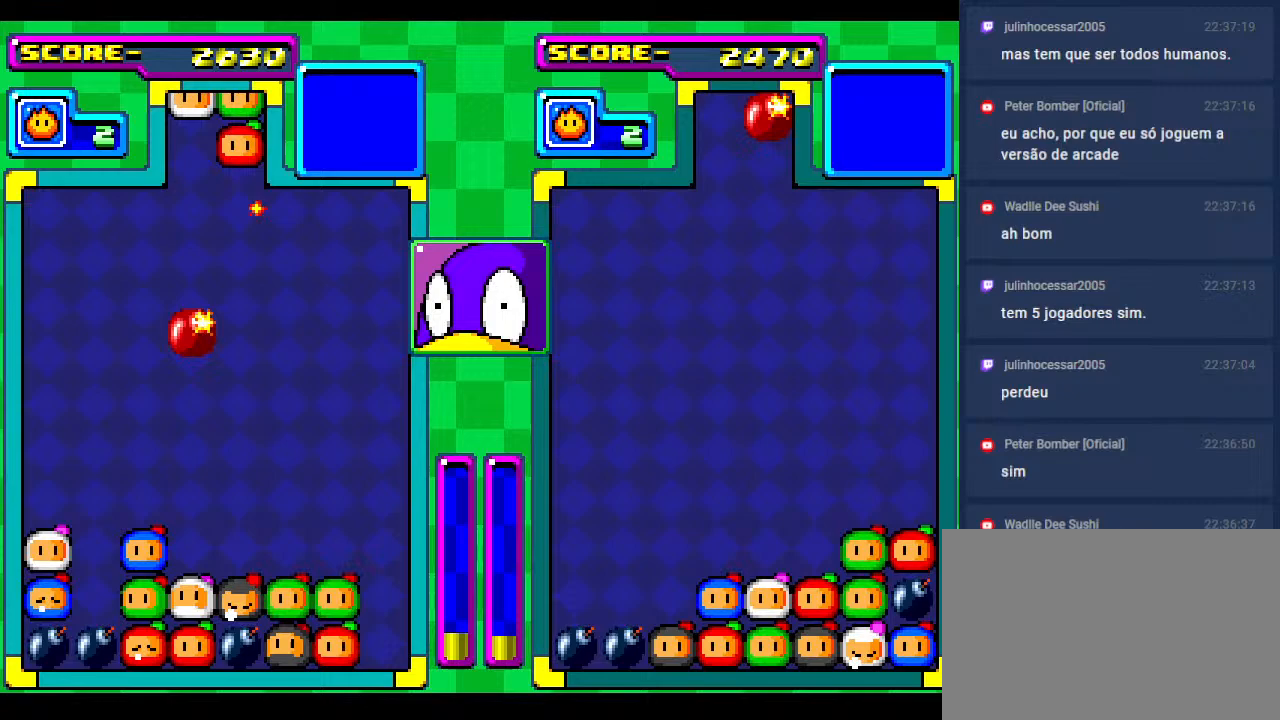
{"buttons": ["DPAD_DOWN"], "events": [[17, "DPAD_DOWN", "up"], [117, "DPAD_LEFT", "up"], [150, "DPAD_RIGHT", "down"], [283, "DPAD_RIGHT", "up"], [417, "DPAD_DOWN", "down"]]}
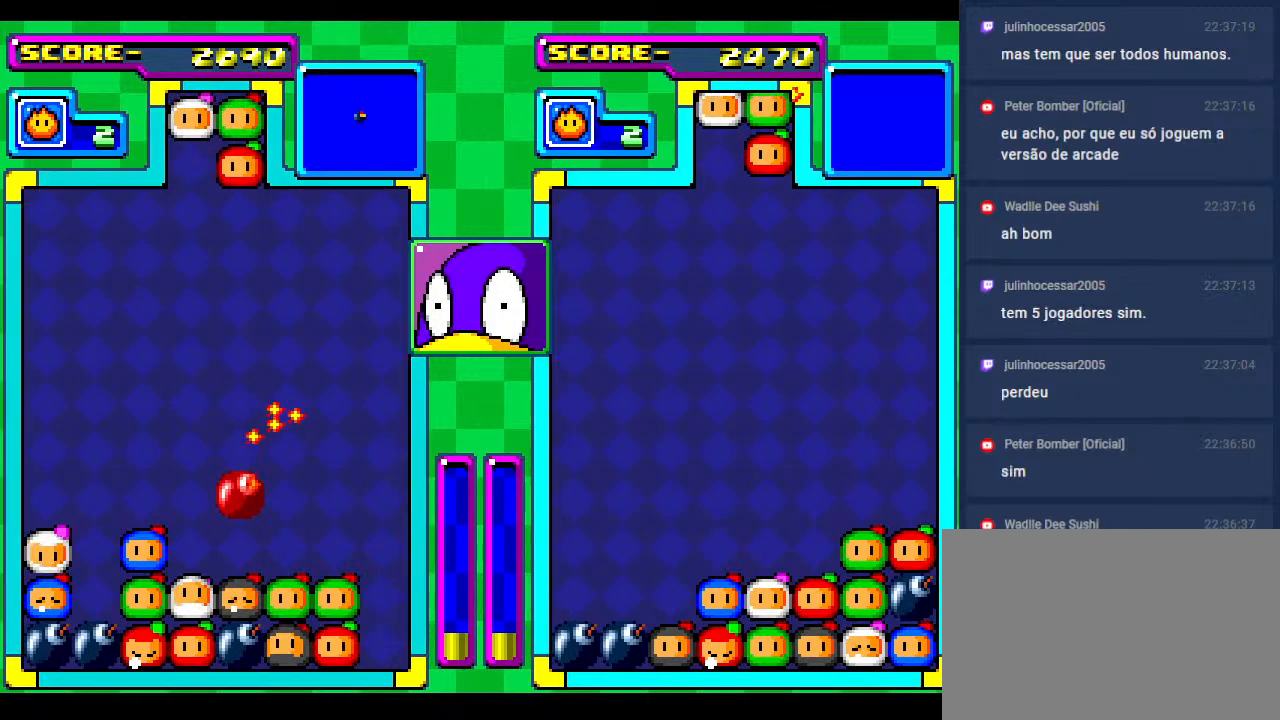
{"buttons": ["DPAD_DOWN"], "events": [[117, "DPAD_DOWN", "up"], [217, "DPAD_DOWN", "down"], [367, "DPAD_DOWN", "up"], [500, "DPAD_DOWN", "down"]]}
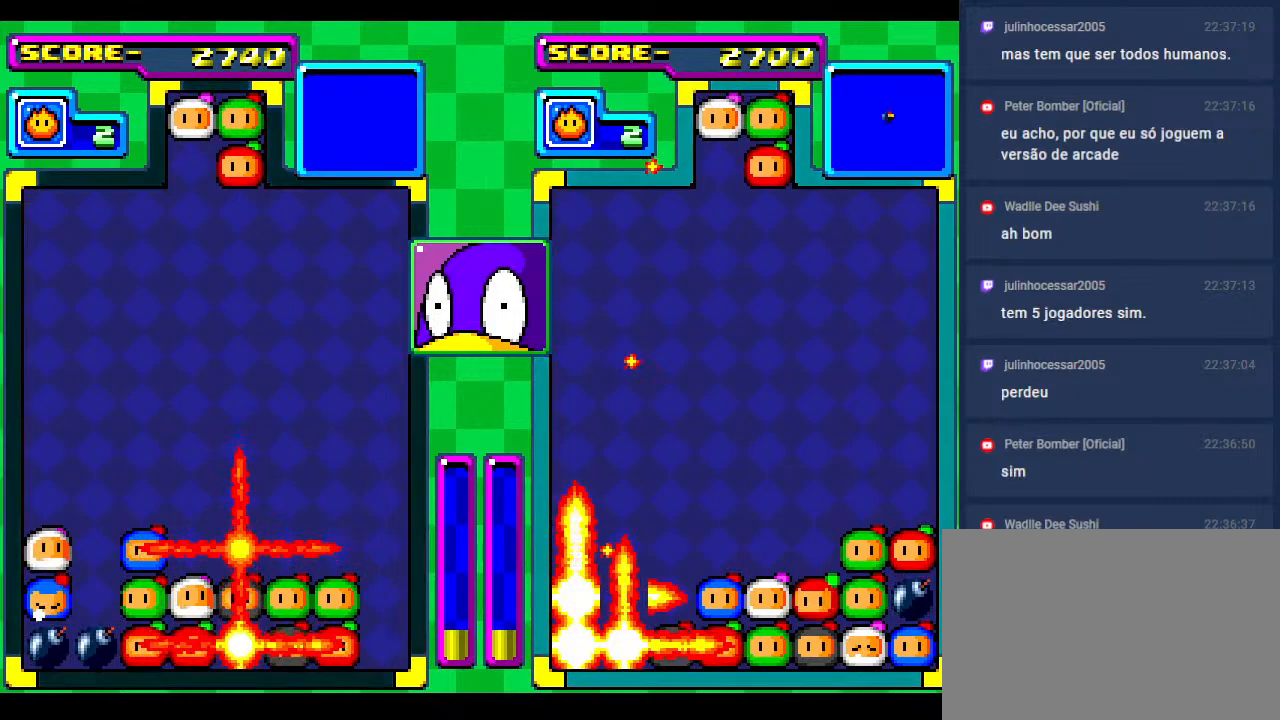
{"buttons": ["DPAD_DOWN"], "events": [[283, "DPAD_DOWN", "up"], [400, "DPAD_DOWN", "down"]]}
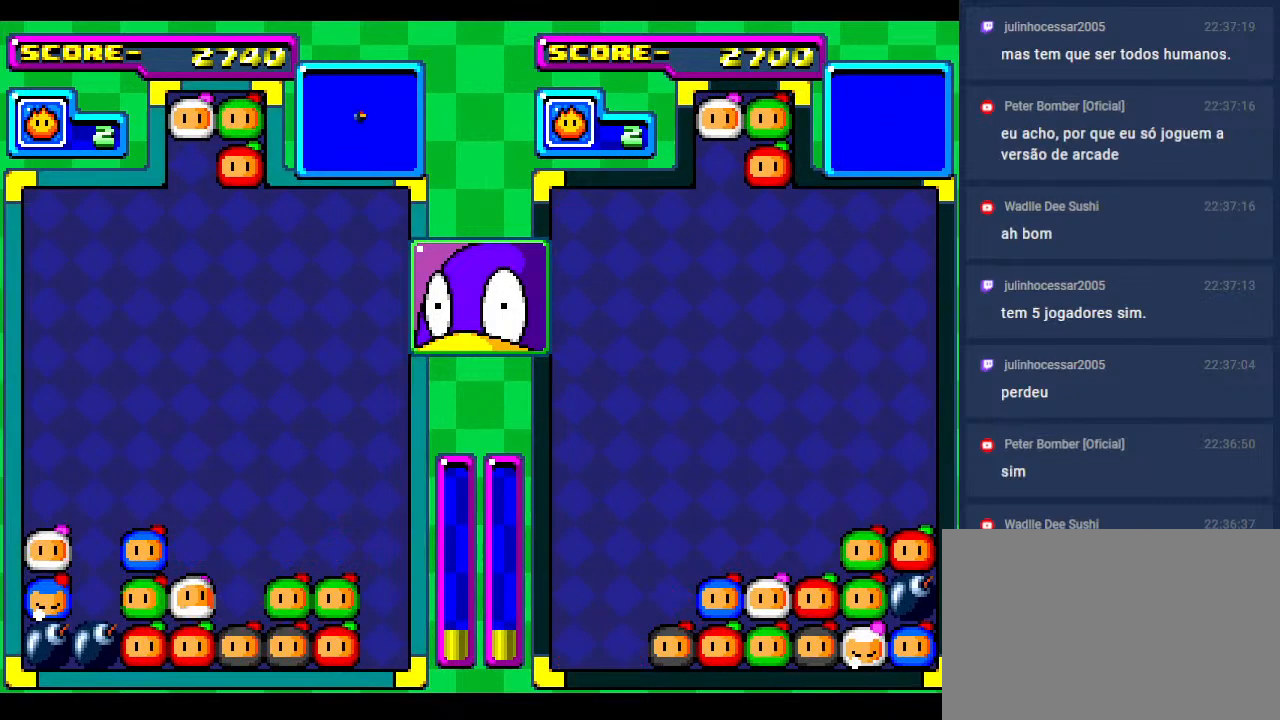
{"buttons": [], "events": [[50, "DPAD_RIGHT", "down"], [83, "DPAD_DOWN", "up"], [167, "DPAD_RIGHT", "up"], [233, "DPAD_DOWN", "down"], [367, "DPAD_RIGHT", "down"], [383, "DPAD_DOWN", "up"], [383, "DPAD_RIGHT", "up"]]}
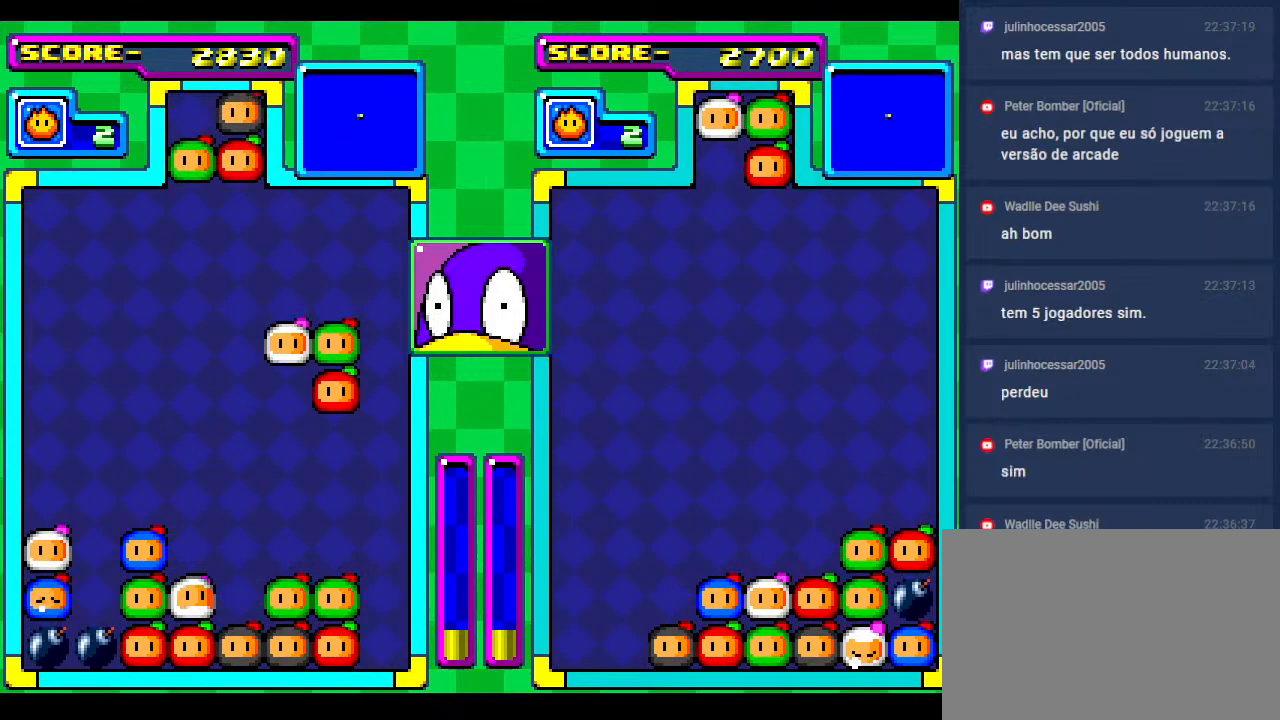
{"buttons": ["DPAD_LEFT"], "events": [[100, "DPAD_LEFT", "down"], [217, "DPAD_LEFT", "up"], [433, "DPAD_LEFT", "down"]]}